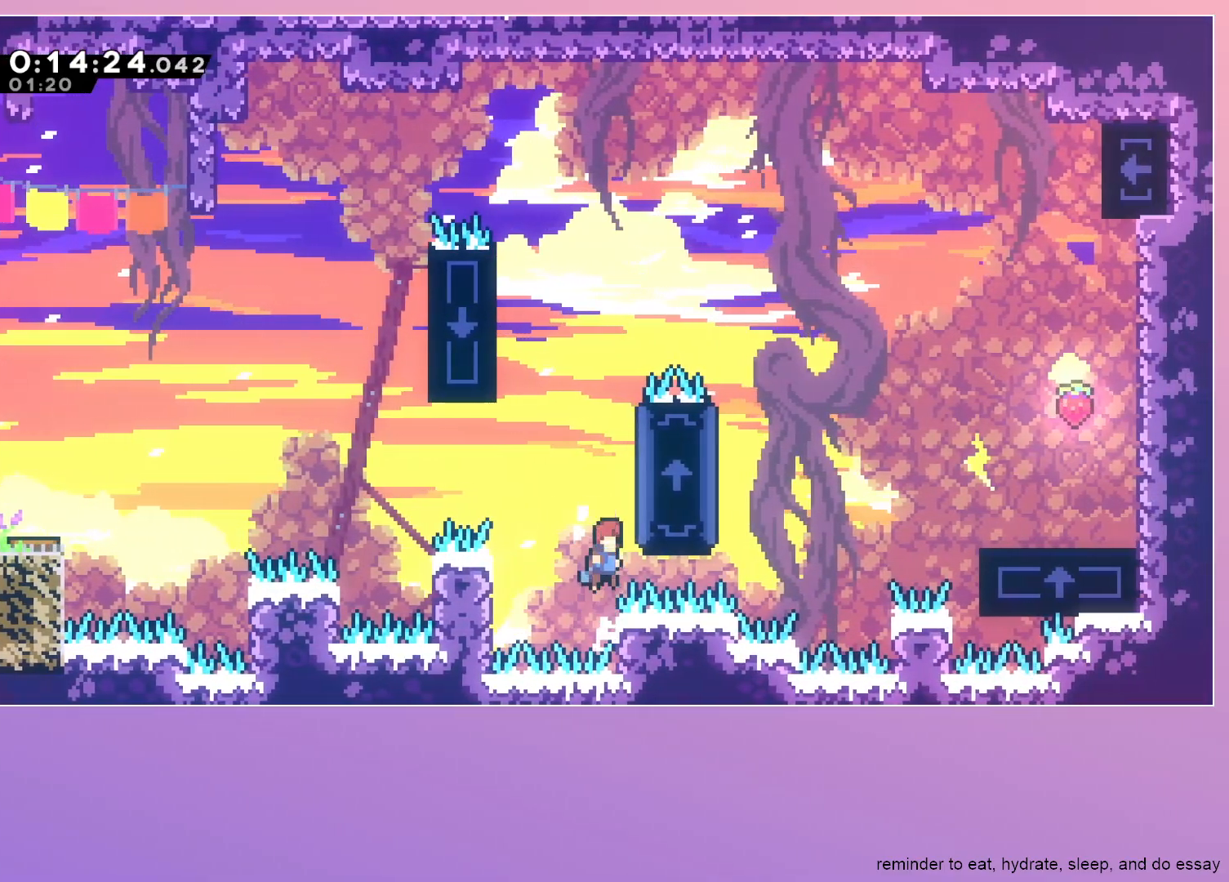
Gameplay with keyboard; each line is a JSON object with the keys held at the frame after it. "events" lists presses ("down") and releases ("up") of "dash", "down", "grab", "jump", "left", "menu", "right" and "up" between this image and that frame as [ms after this image, input, new state], when the widget could be followed in between. No other keys are recorded. Mouse input is not recorded. Key names are as the overlay labels them; some are game actions (e.g. jump) rather than physical keys.
{"keys": ["grab", "jump", "right"], "events": [[33, "dash", "down"], [167, "dash", "up"], [167, "jump", "up"], [500, "jump", "down"]]}
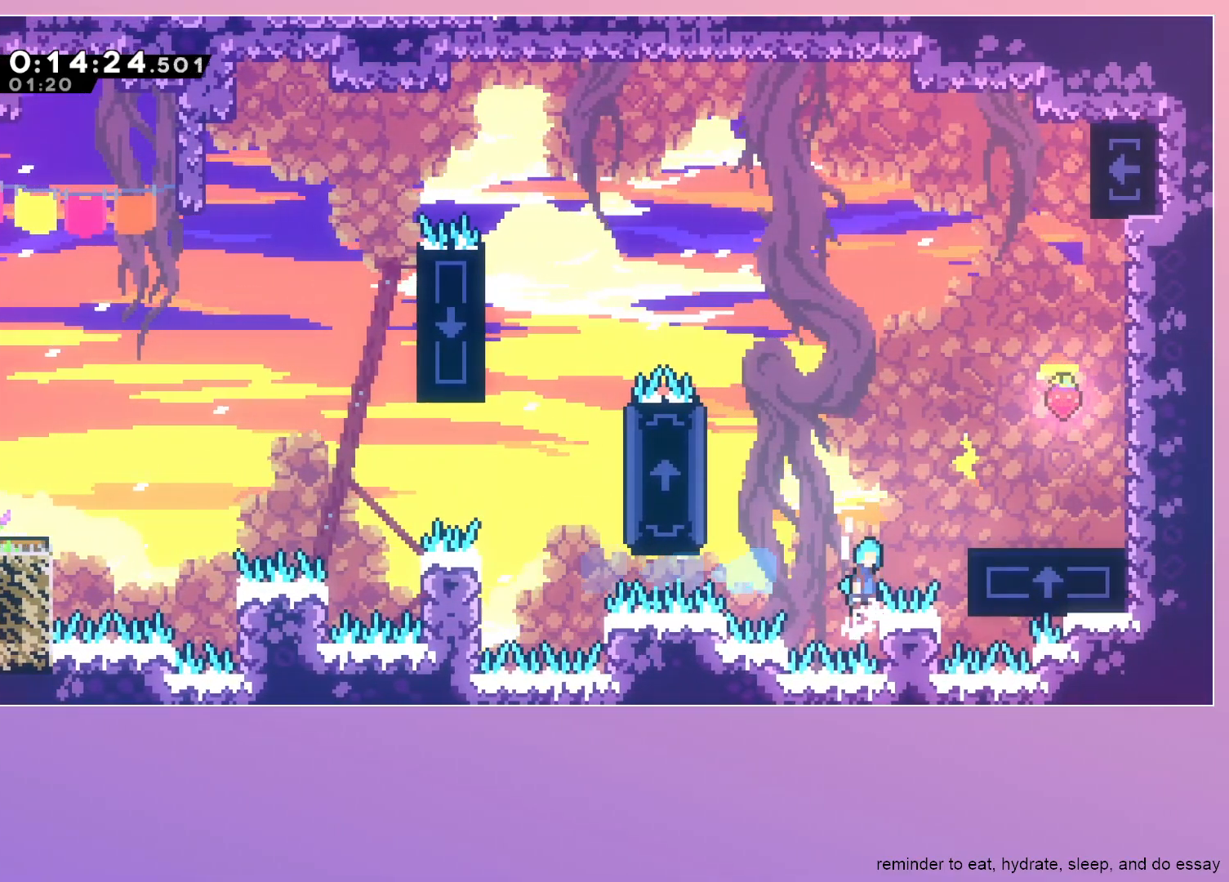
{"keys": ["jump", "right"], "events": [[383, "jump", "up"], [433, "grab", "up"], [467, "jump", "down"]]}
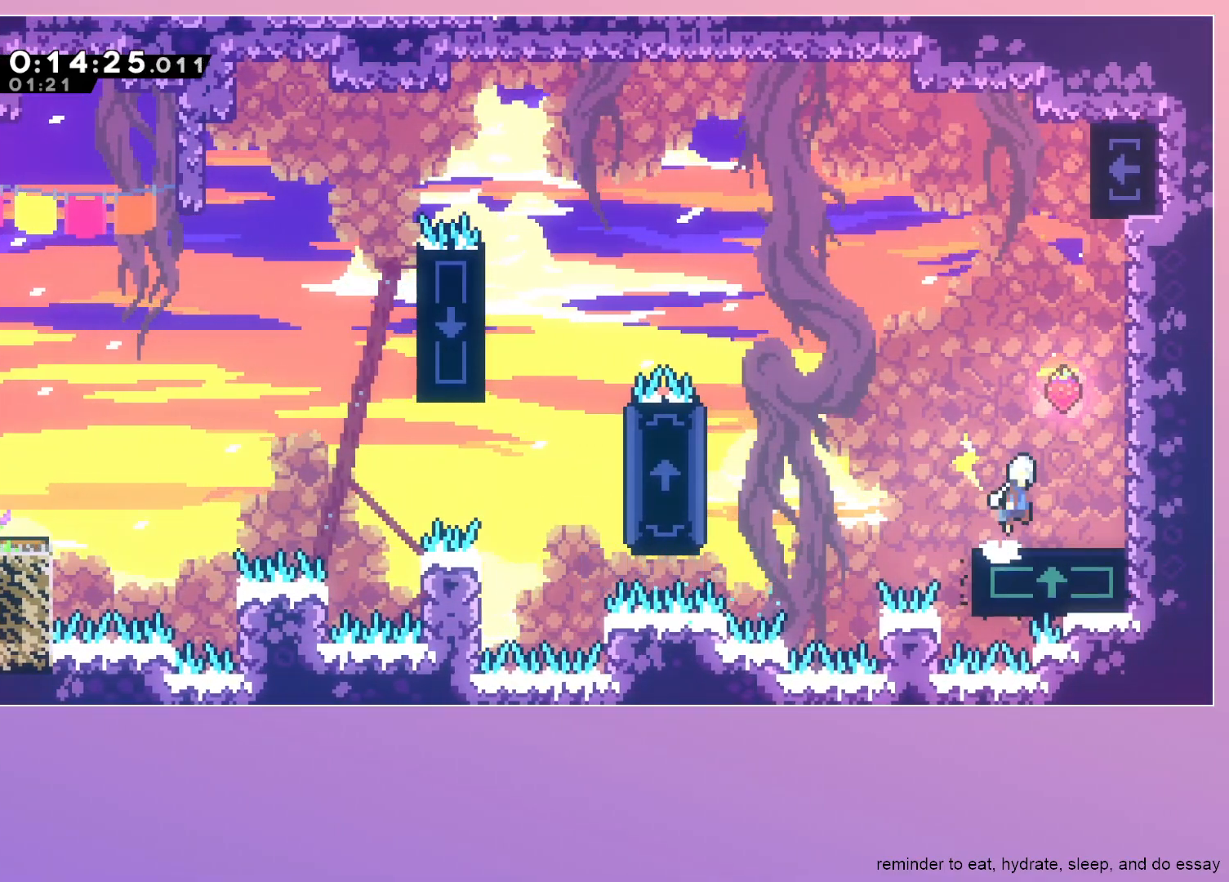
{"keys": ["dash", "jump", "up"], "events": [[250, "right", "up"], [383, "dash", "down"], [433, "up", "down"]]}
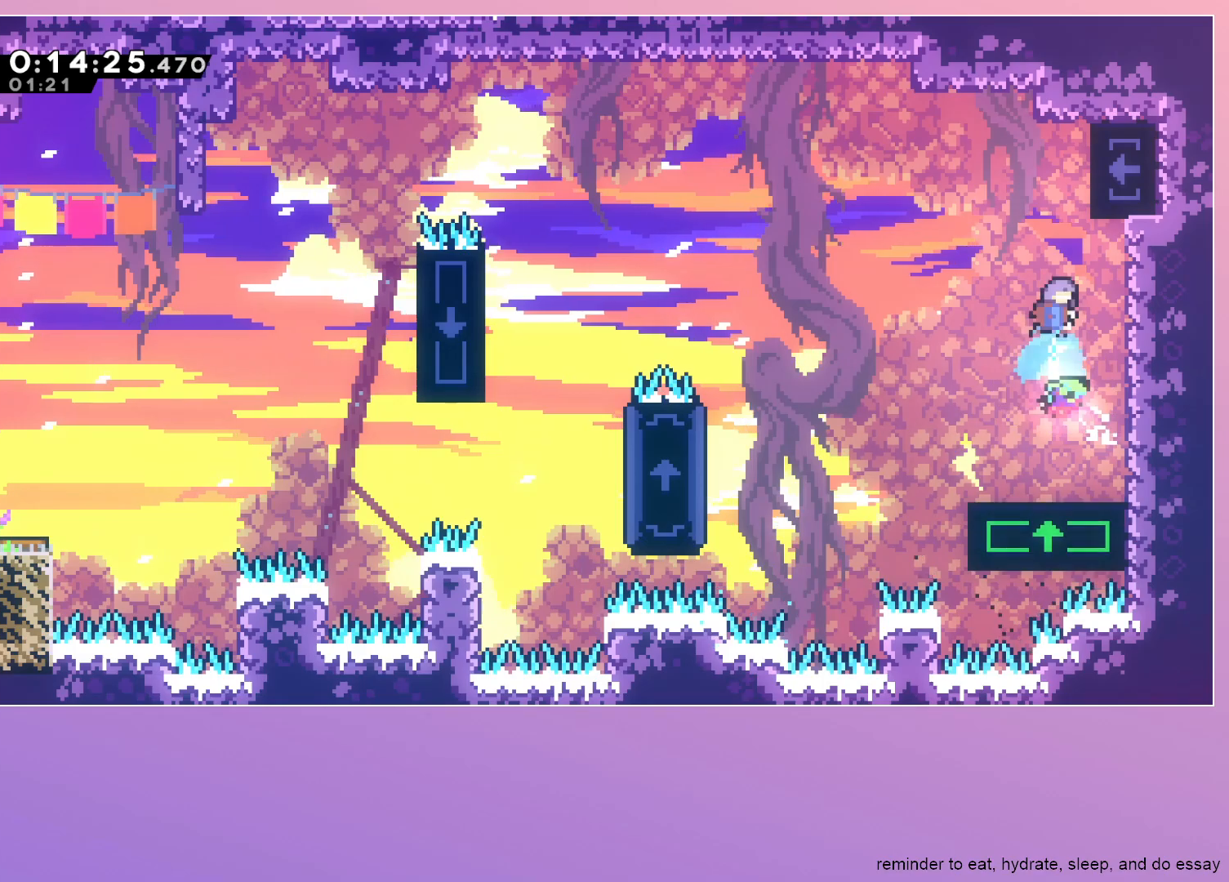
{"keys": ["left"], "events": [[83, "jump", "up"], [83, "up", "up"], [117, "dash", "up"], [117, "grab", "down"], [117, "right", "down"], [350, "grab", "up"], [350, "left", "down"], [350, "right", "up"]]}
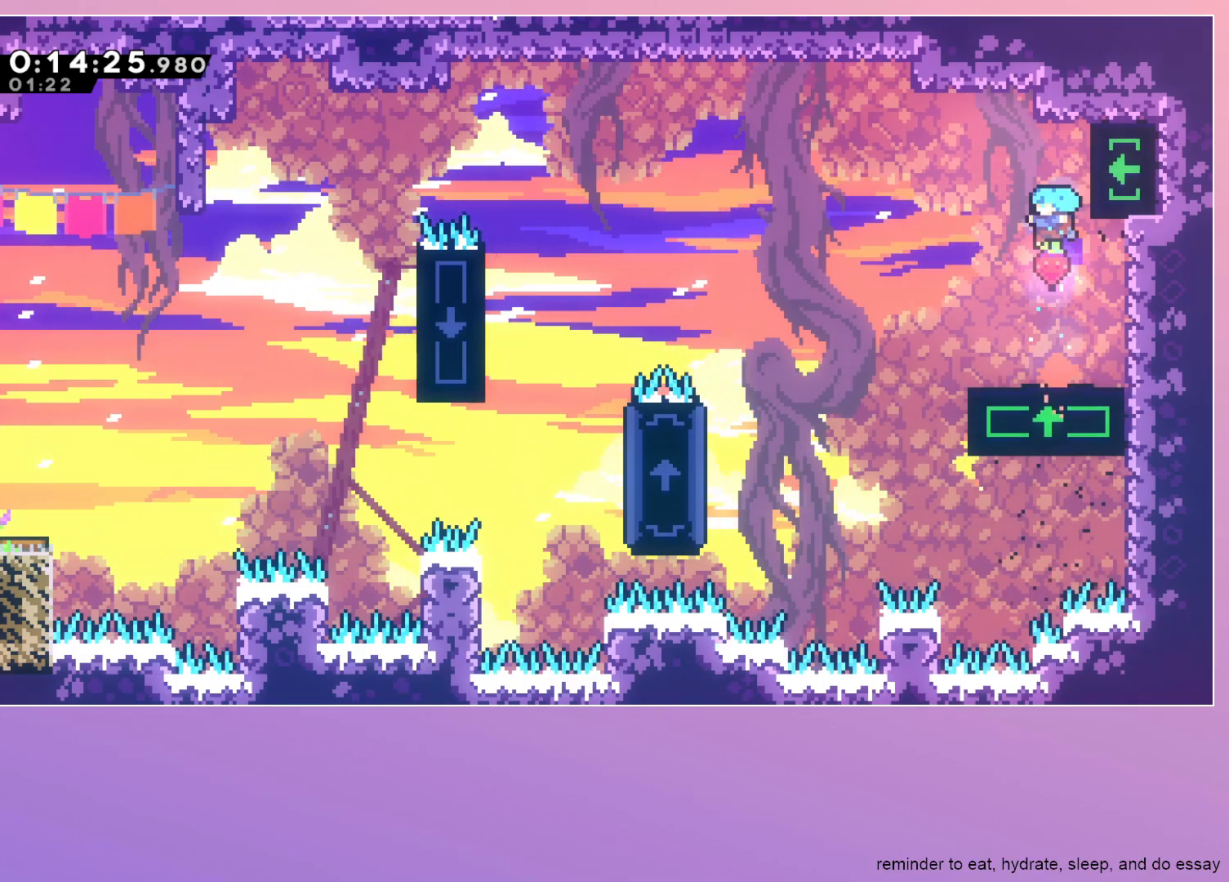
{"keys": ["dash", "jump", "up"], "events": [[100, "left", "up"], [183, "jump", "down"], [383, "dash", "down"], [383, "up", "down"]]}
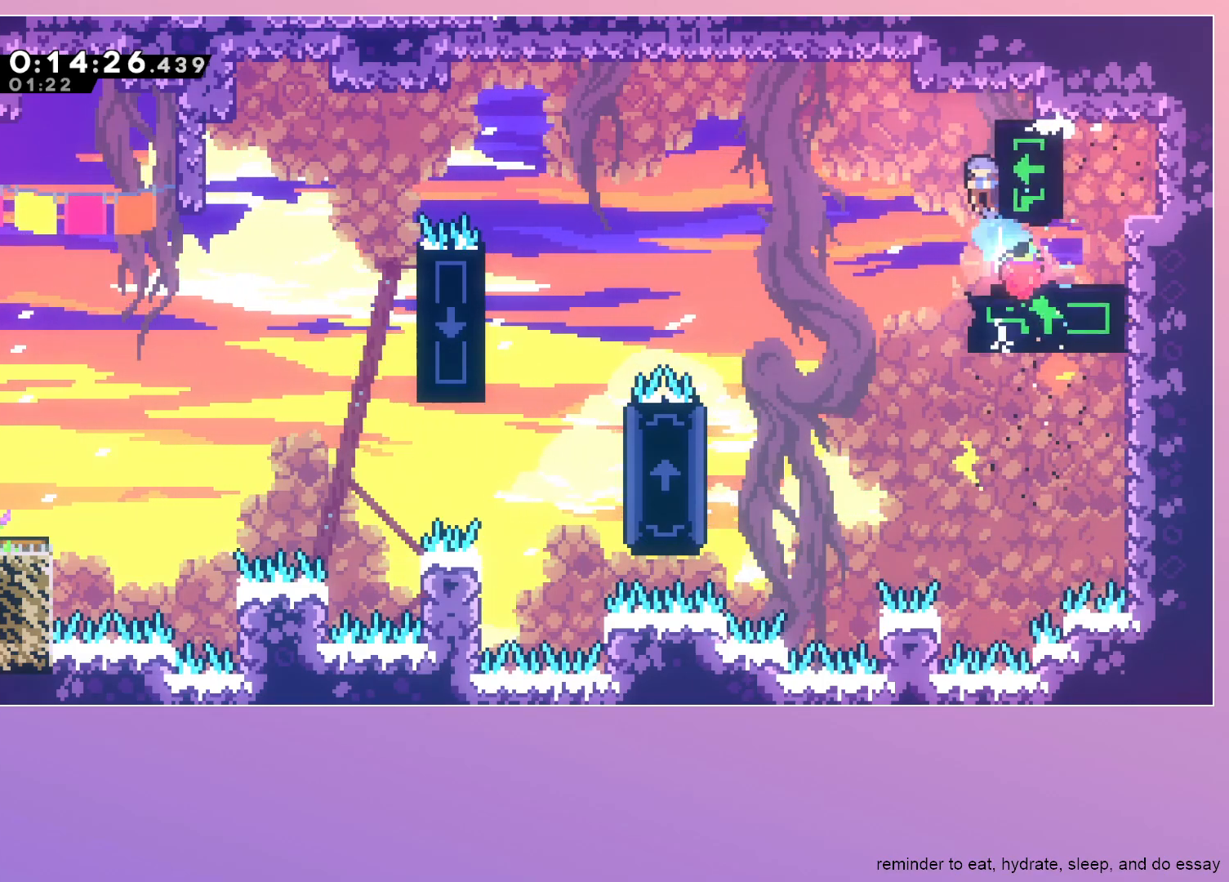
{"keys": ["left"], "events": [[17, "up", "up"], [50, "dash", "up"], [50, "jump", "up"], [300, "dash", "down"], [300, "left", "down"], [350, "dash", "up"], [450, "jump", "down"], [483, "jump", "up"]]}
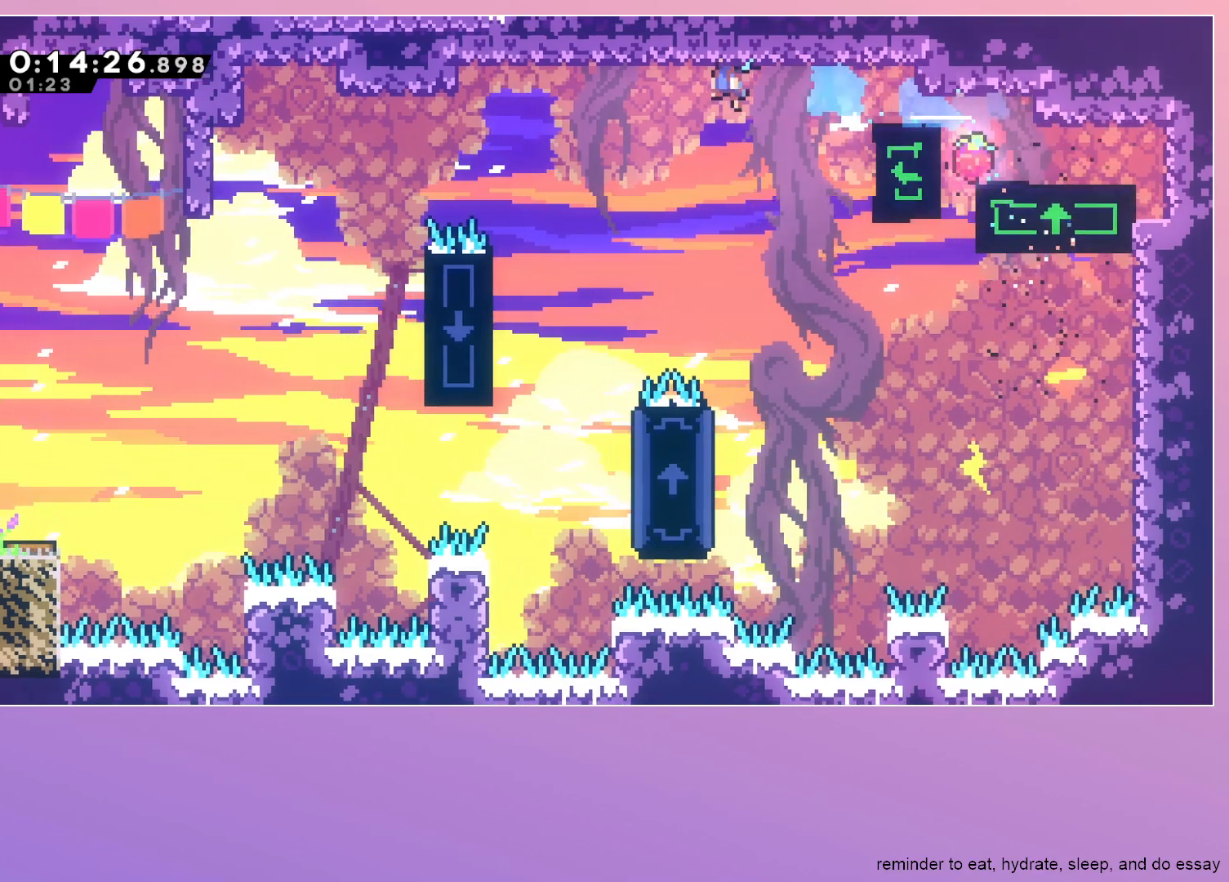
{"keys": ["down", "left"], "events": [[133, "down", "down"]]}
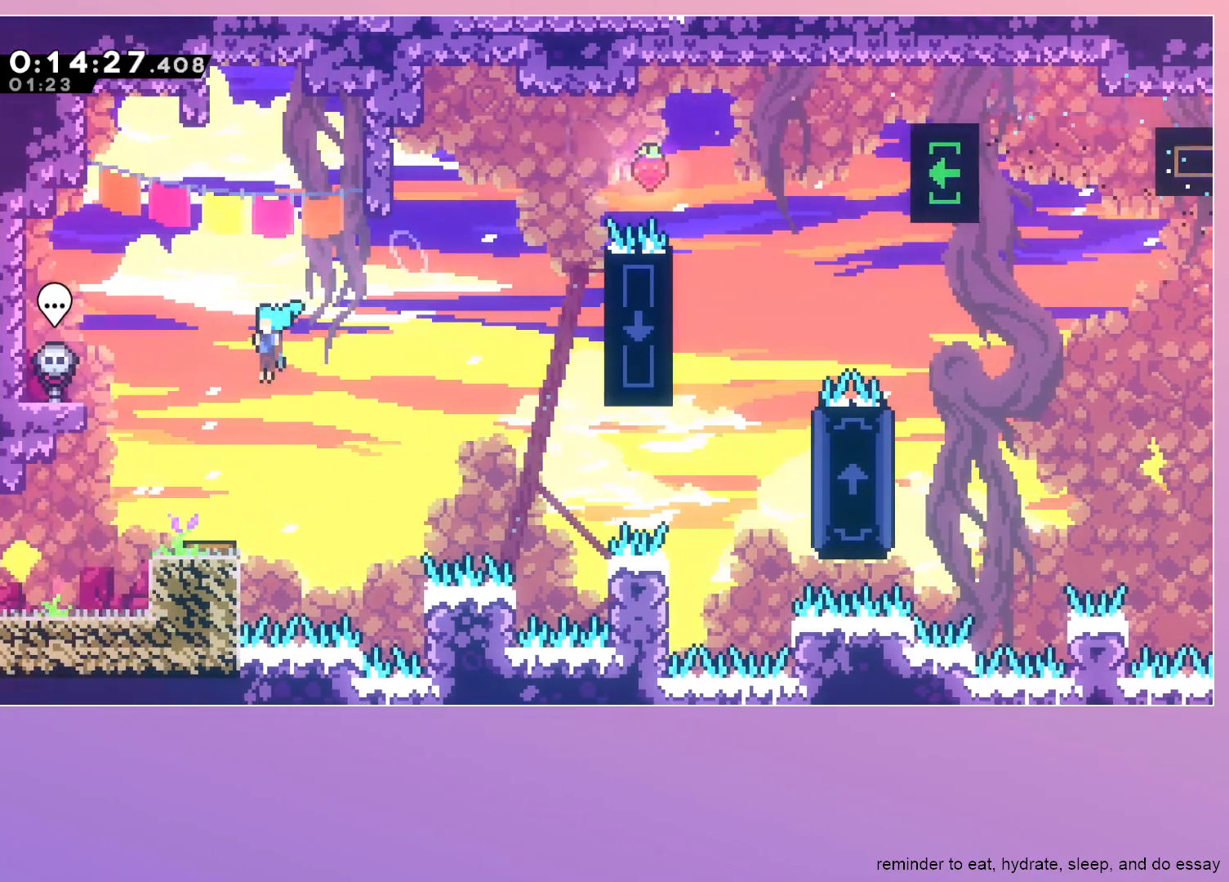
{"keys": ["down", "left"], "events": [[283, "dash", "down"], [467, "dash", "up"]]}
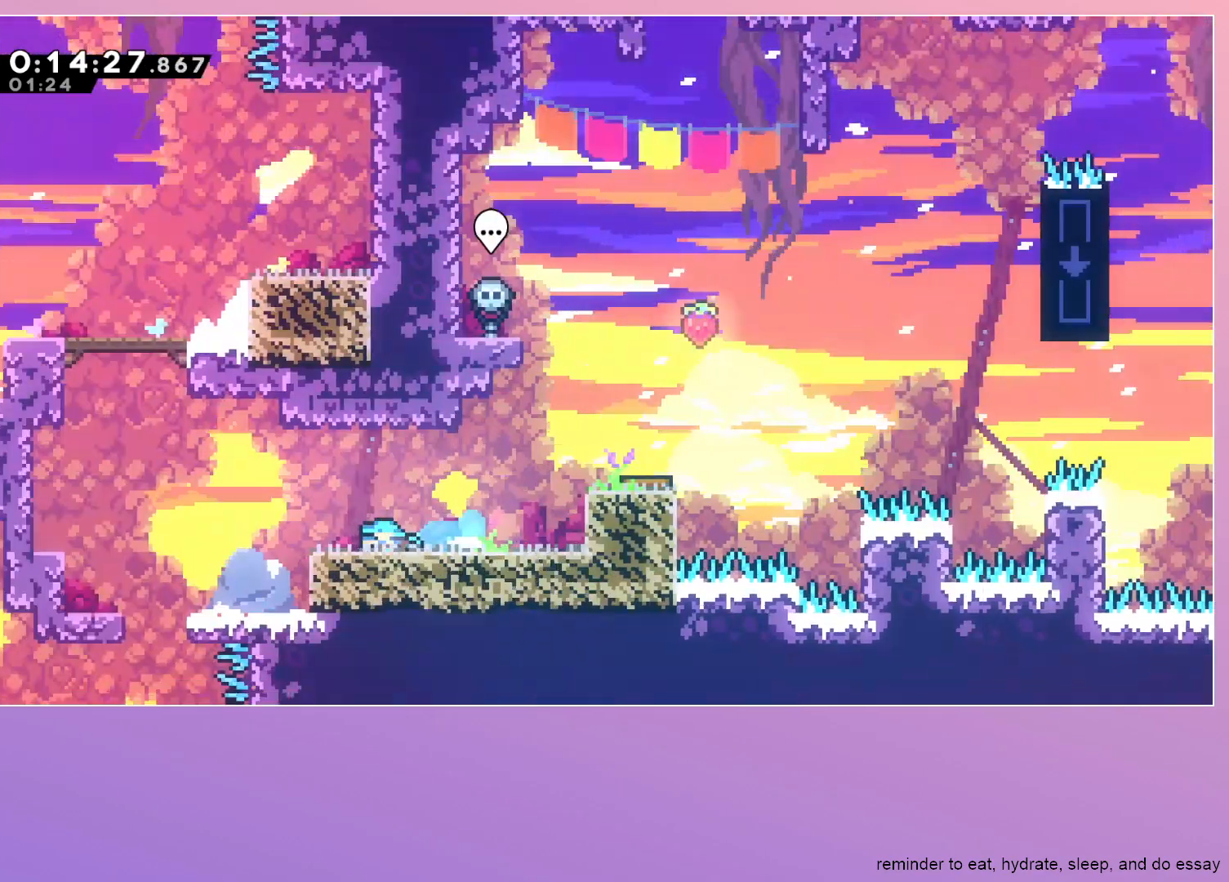
{"keys": [], "events": [[17, "down", "up"], [300, "left", "up"]]}
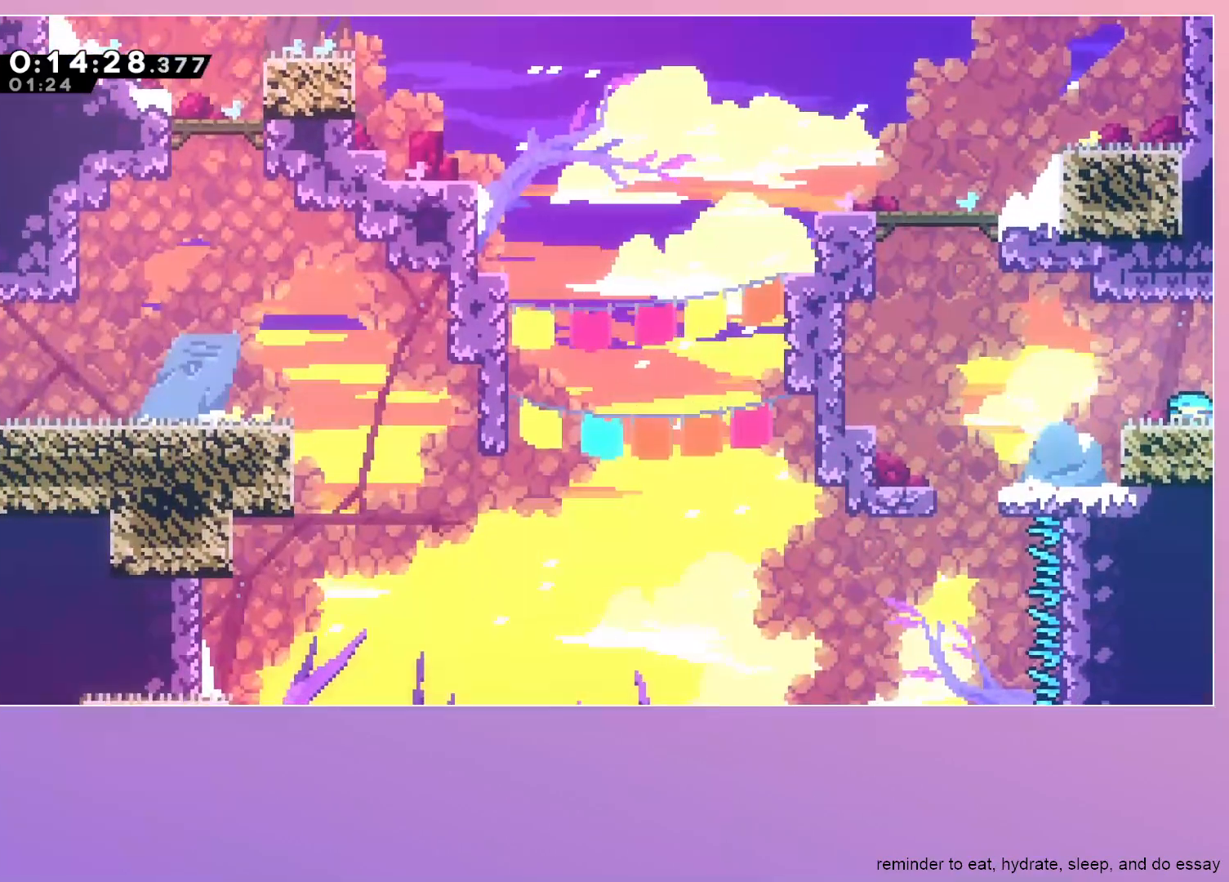
{"keys": ["jump"], "events": [[67, "jump", "down"], [267, "dash", "down"], [267, "left", "down"], [267, "up", "down"], [400, "dash", "up"], [400, "up", "up"], [450, "left", "up"]]}
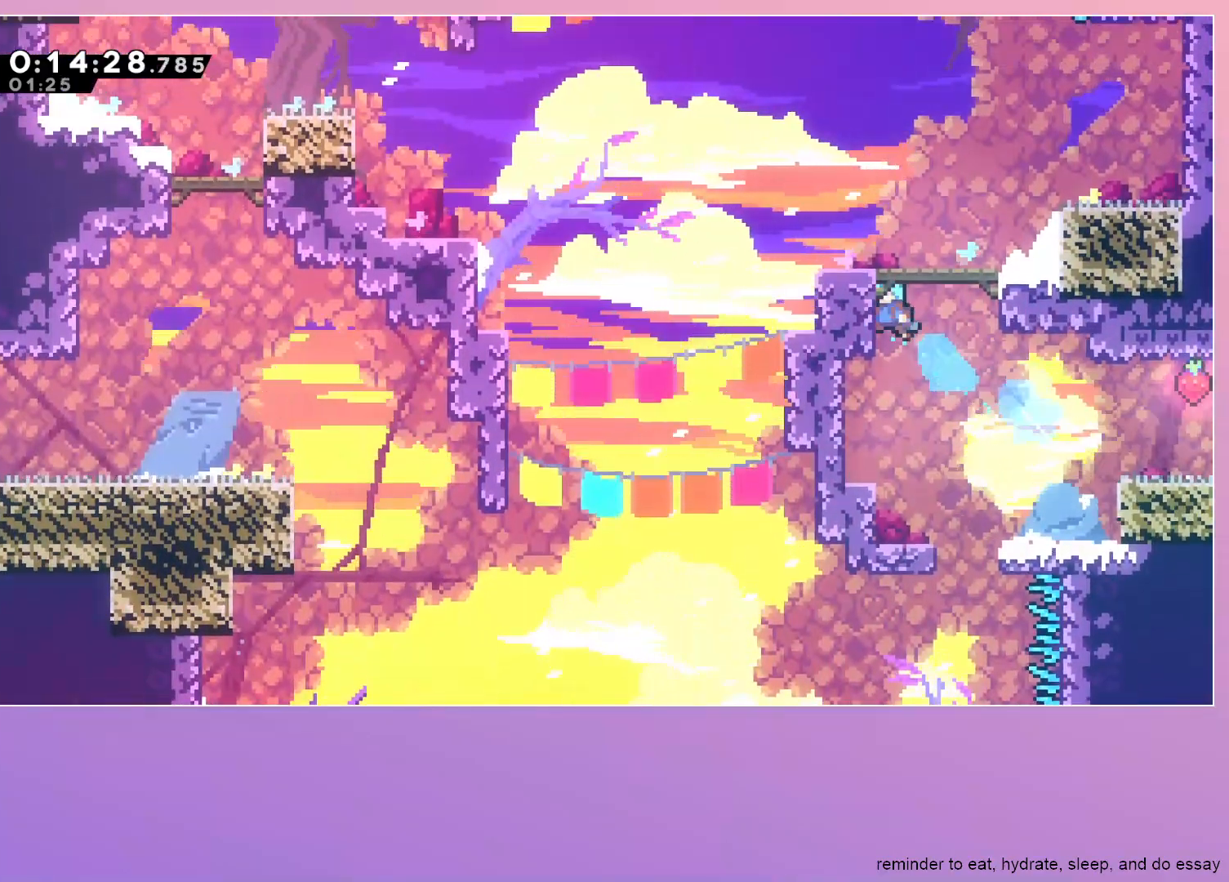
{"keys": ["left"], "events": [[150, "jump", "up"], [333, "left", "down"], [367, "dash", "down"], [467, "dash", "up"]]}
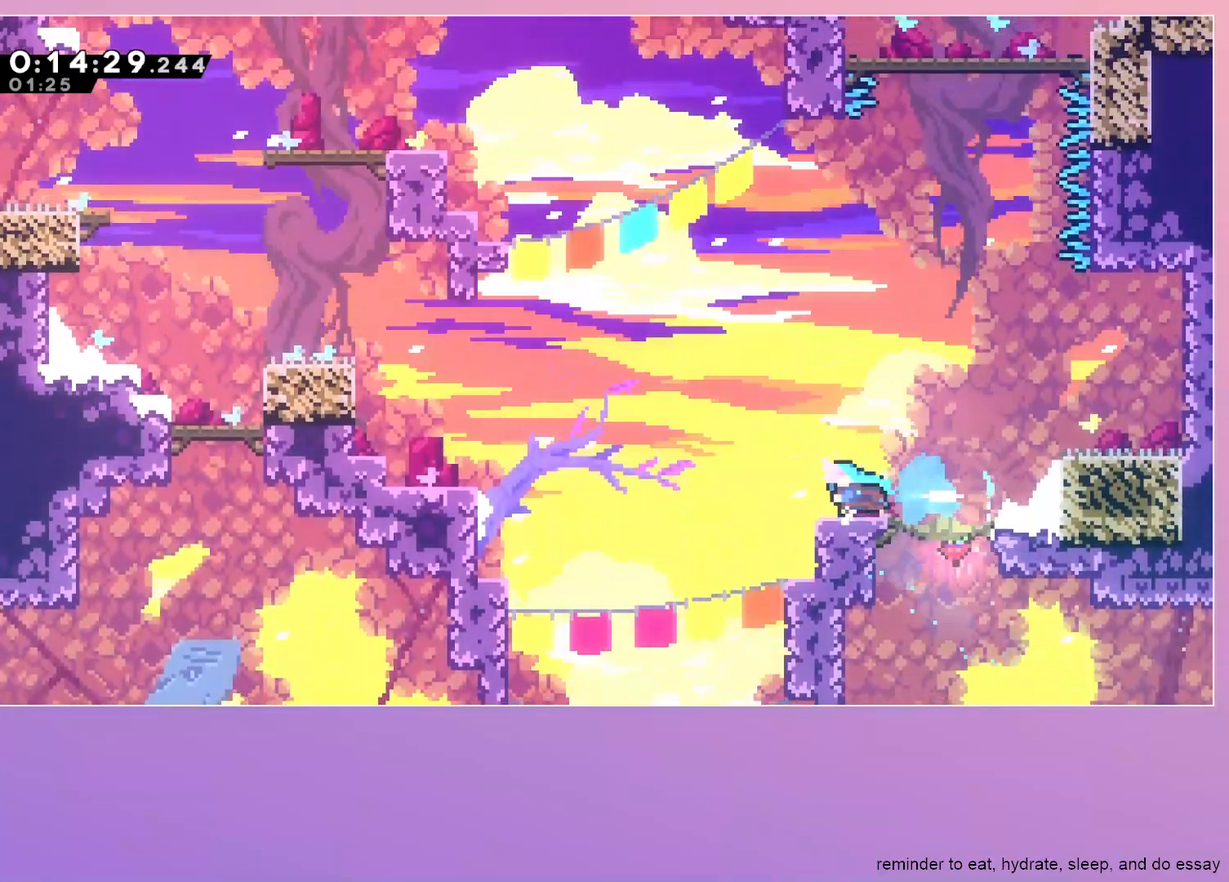
{"keys": ["dash", "jump"], "events": [[67, "jump", "down"], [333, "left", "up"], [383, "dash", "down"], [383, "up", "down"], [483, "up", "up"]]}
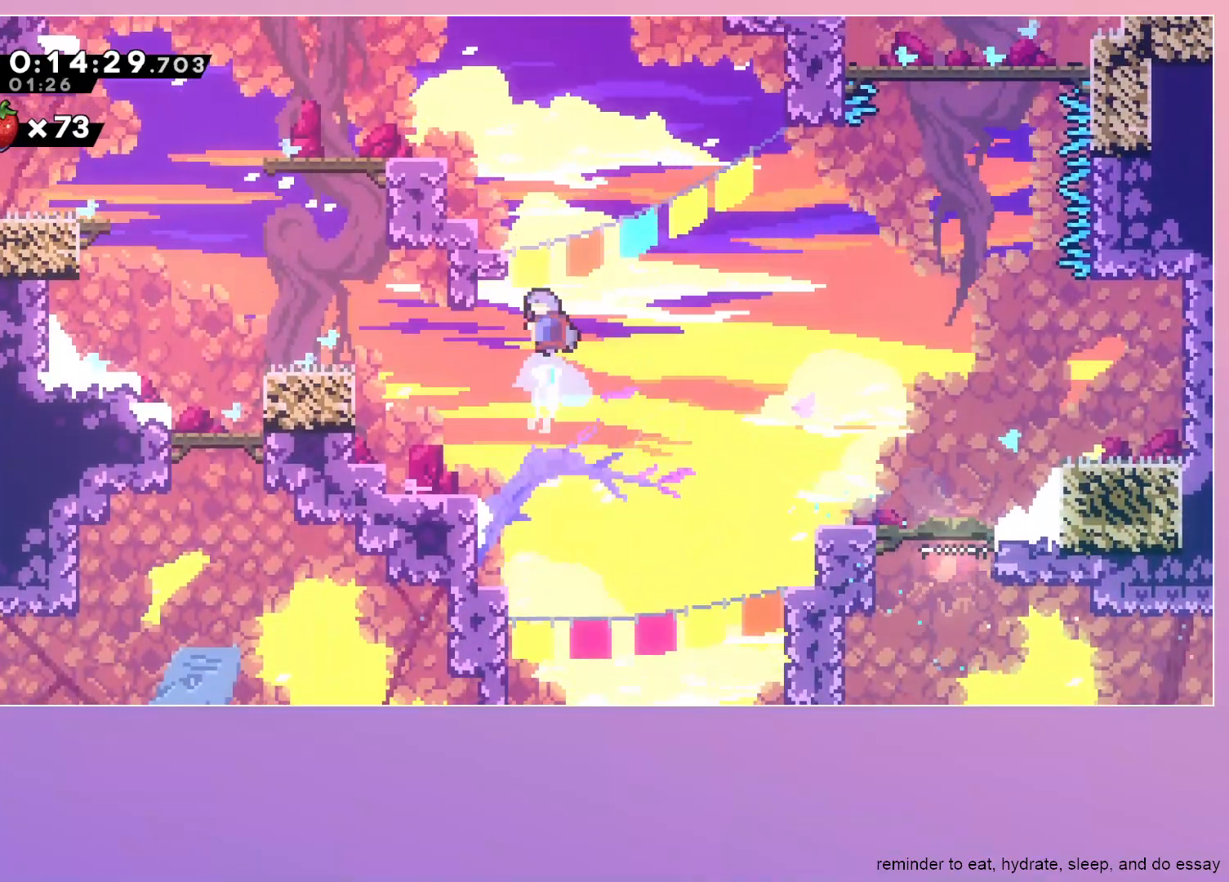
{"keys": ["jump", "left"], "events": [[33, "jump", "up"], [83, "dash", "up"], [83, "left", "down"], [267, "left", "up"], [400, "jump", "down"], [400, "left", "down"]]}
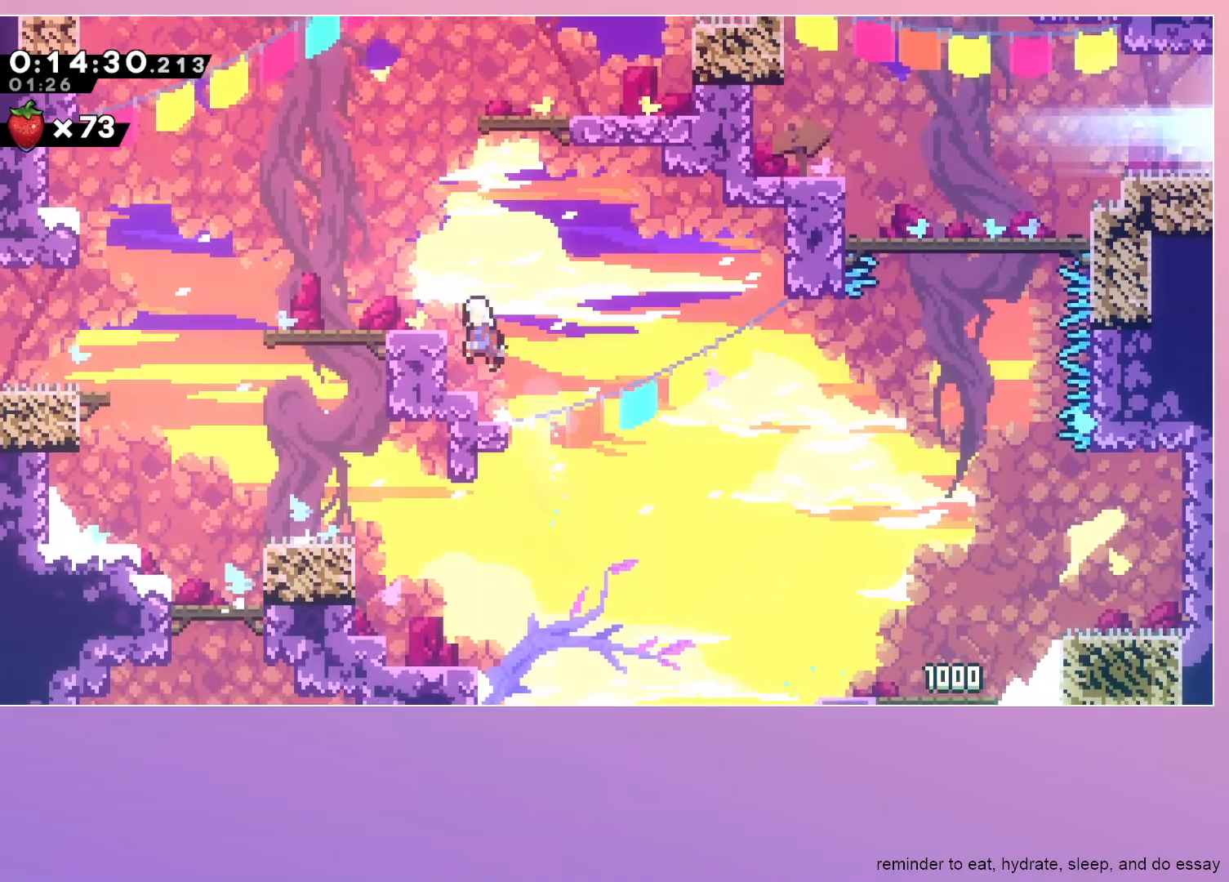
{"keys": ["right"], "events": [[183, "left", "up"], [233, "up", "down"], [283, "dash", "down"], [367, "jump", "up"], [367, "up", "up"], [417, "dash", "up"], [467, "right", "down"]]}
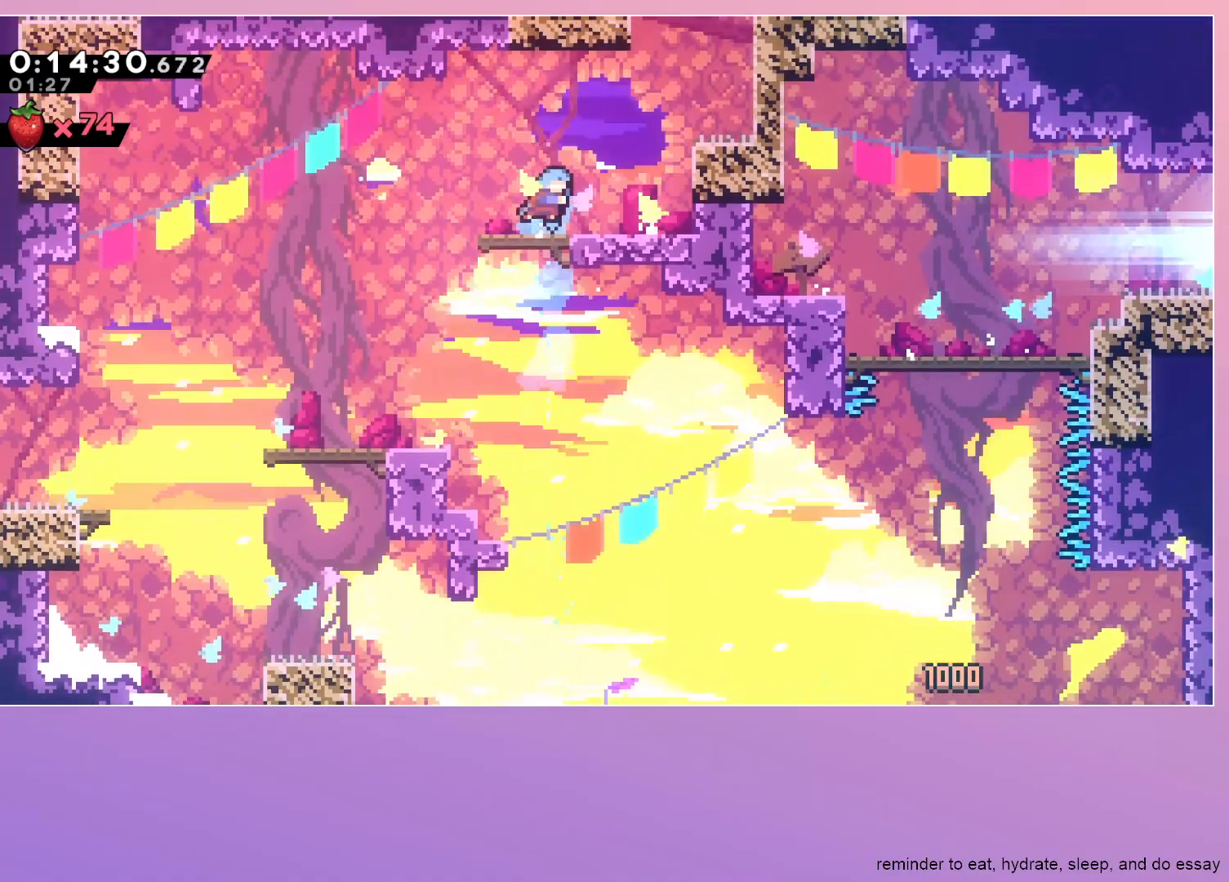
{"keys": ["dash"], "events": [[300, "right", "up"], [300, "up", "down"], [333, "dash", "down"], [483, "up", "up"]]}
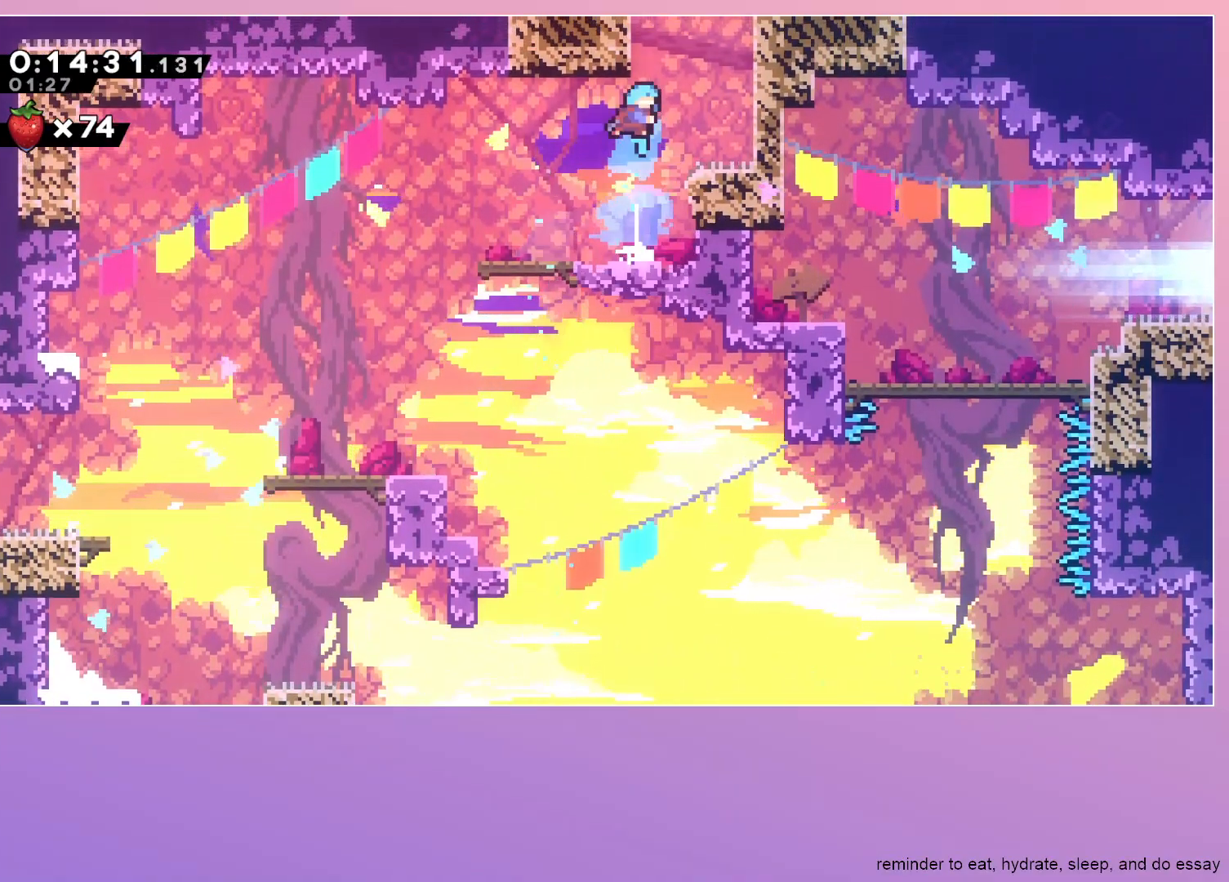
{"keys": [], "events": [[33, "jump", "down"], [83, "dash", "up"], [317, "jump", "up"]]}
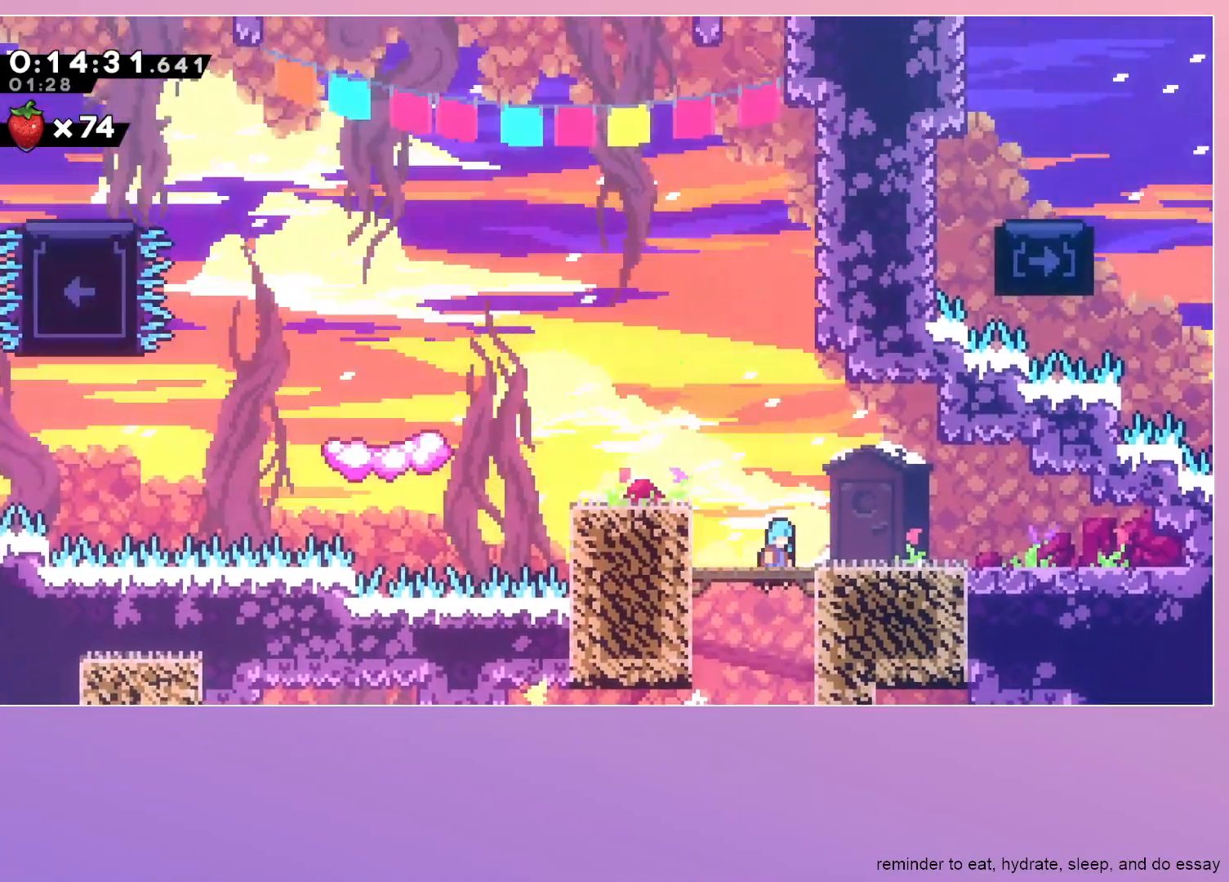
{"keys": ["left"], "events": [[383, "left", "down"]]}
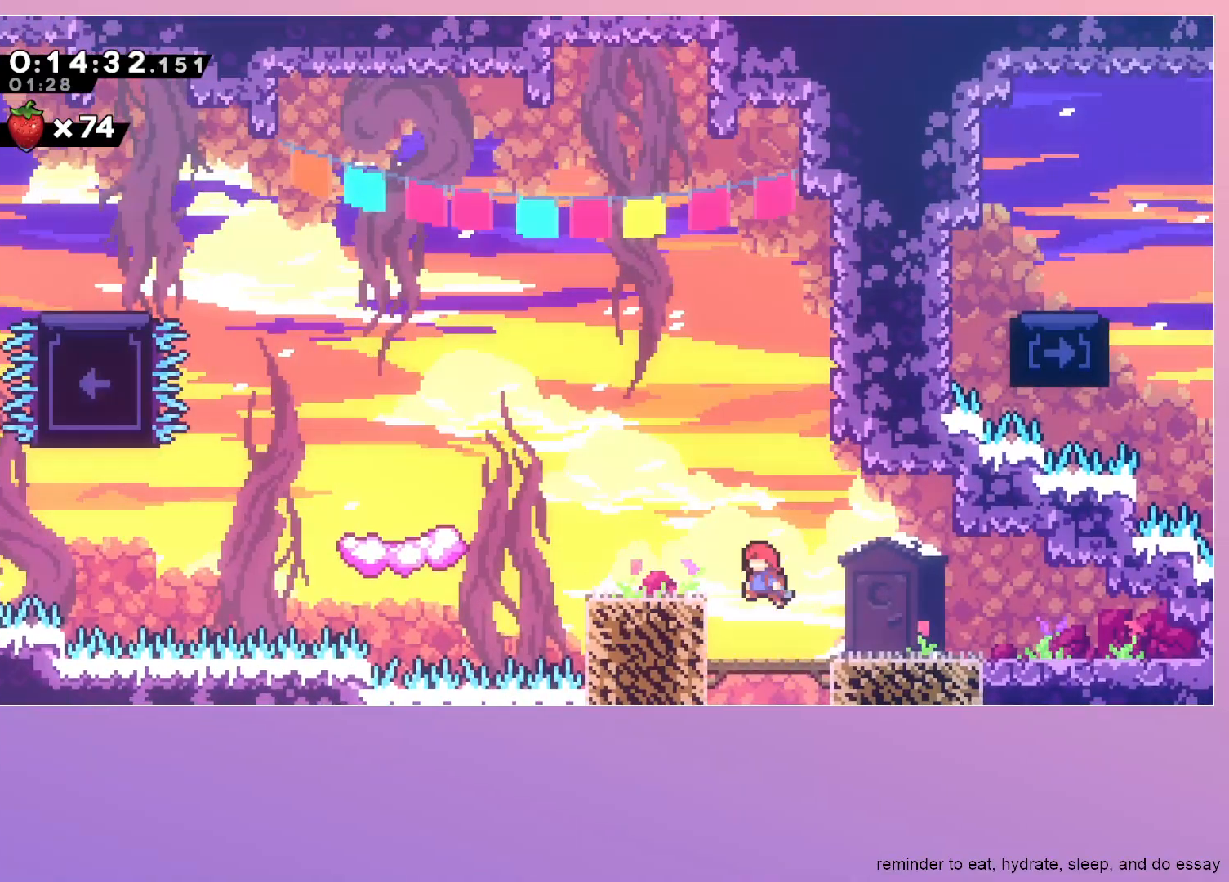
{"keys": ["dash", "left"], "events": [[67, "dash", "down"], [200, "dash", "up"], [250, "jump", "down"], [433, "dash", "down"], [433, "jump", "up"]]}
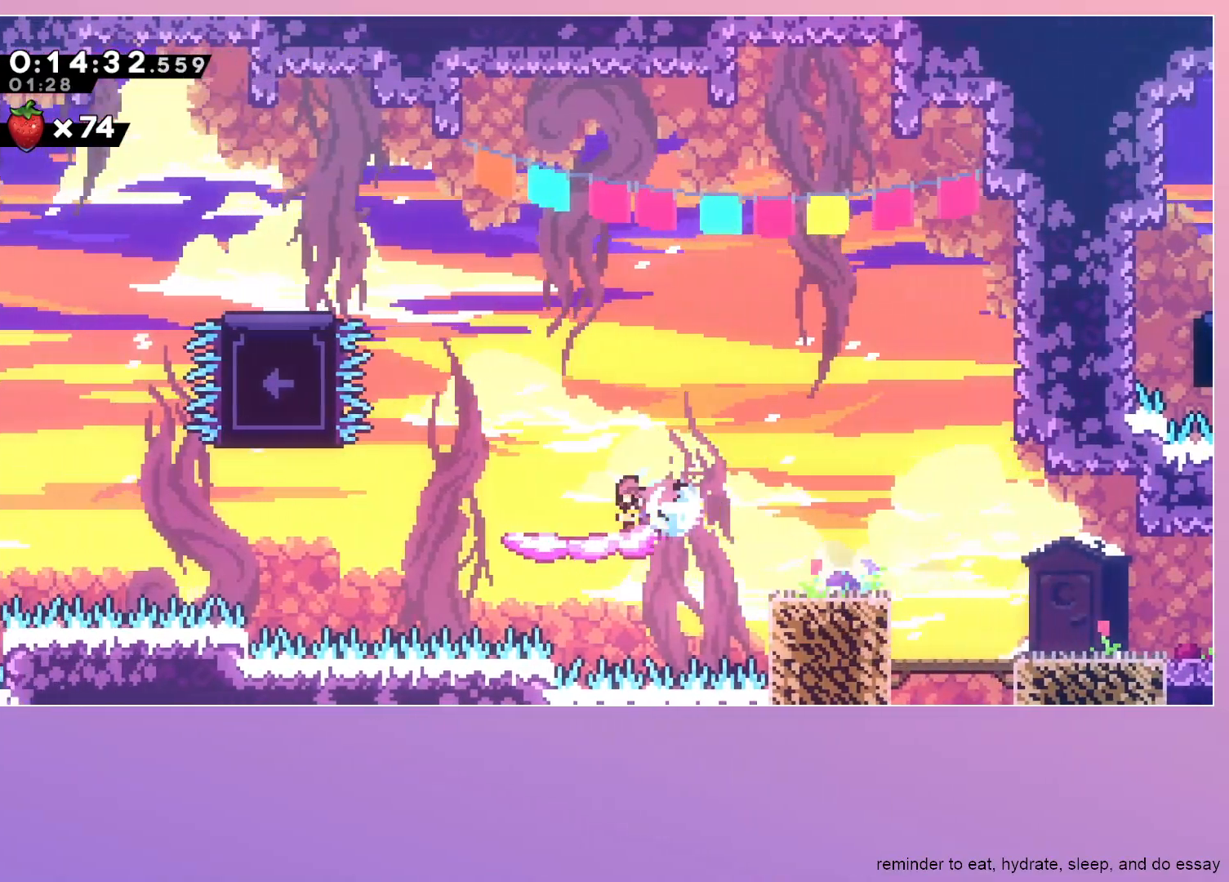
{"keys": ["dash", "left"], "events": [[83, "dash", "up"], [83, "jump", "down"], [167, "left", "up"], [300, "dash", "down"], [300, "up", "down"], [450, "up", "up"], [500, "jump", "up"], [500, "left", "down"]]}
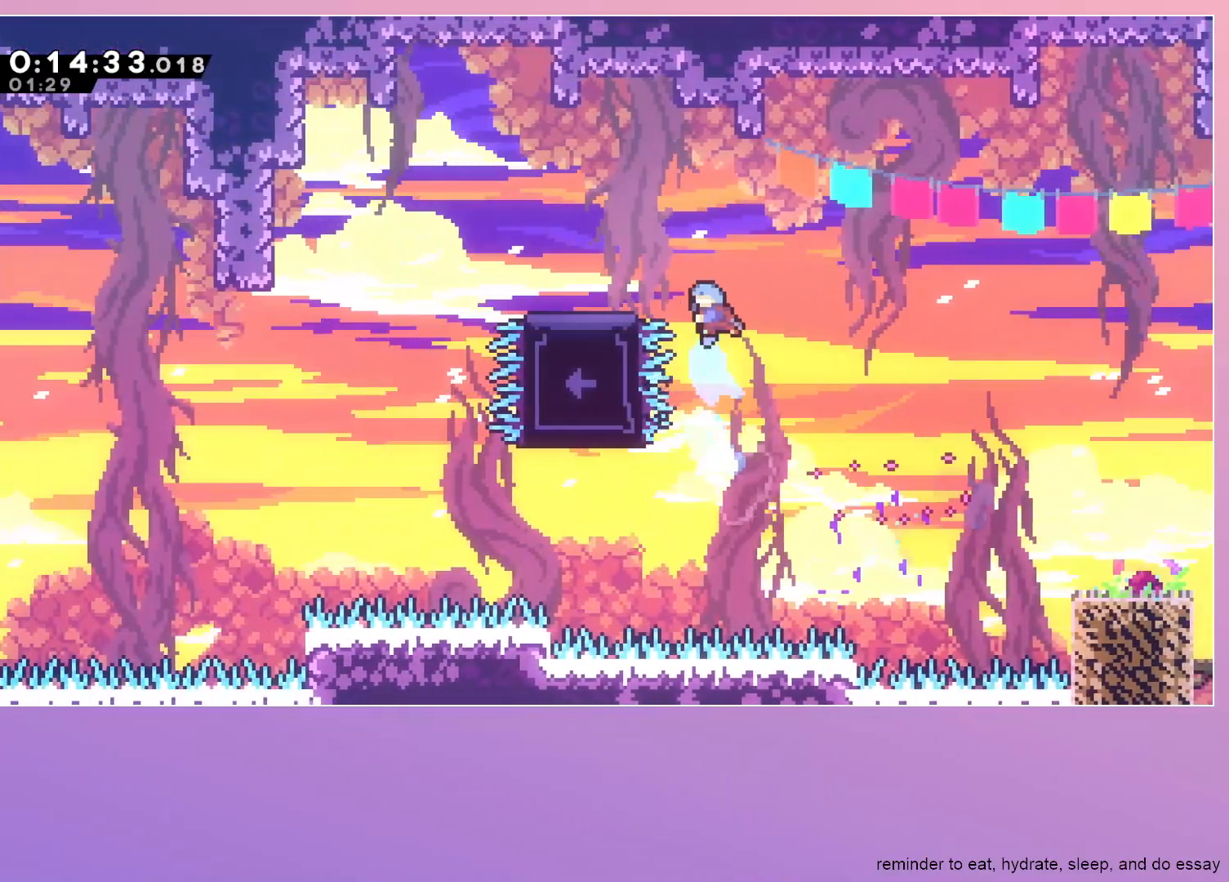
{"keys": [], "events": [[50, "dash", "up"], [367, "left", "up"]]}
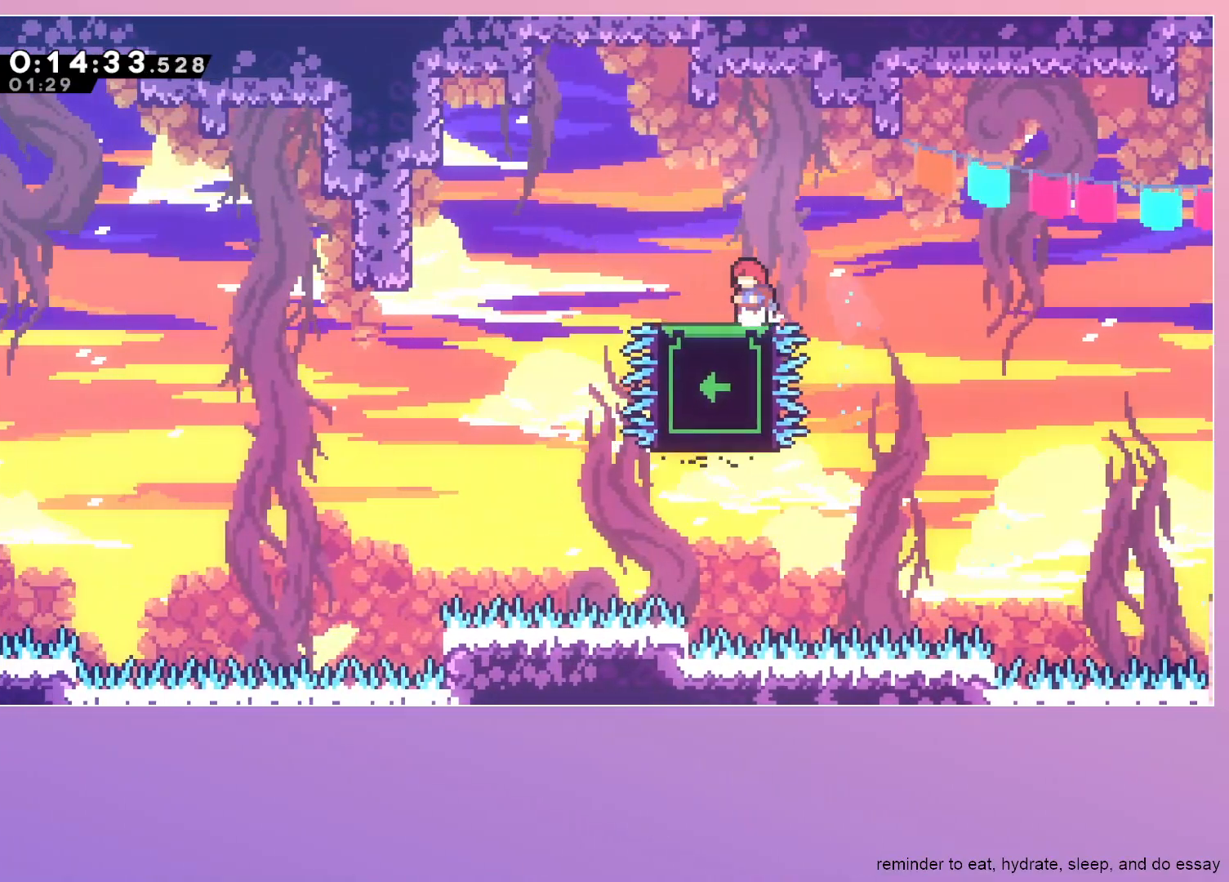
{"keys": [], "events": []}
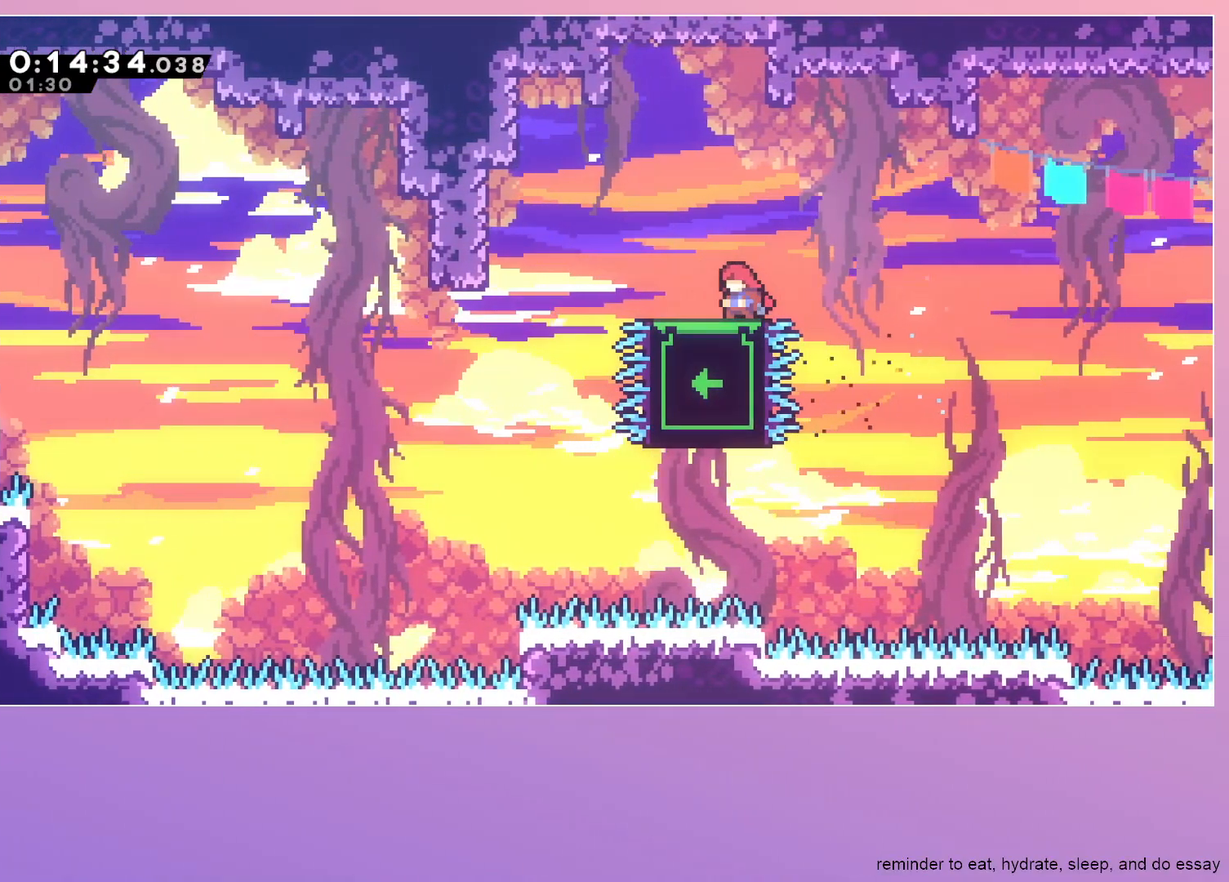
{"keys": [], "events": [[317, "right", "down"], [400, "right", "up"]]}
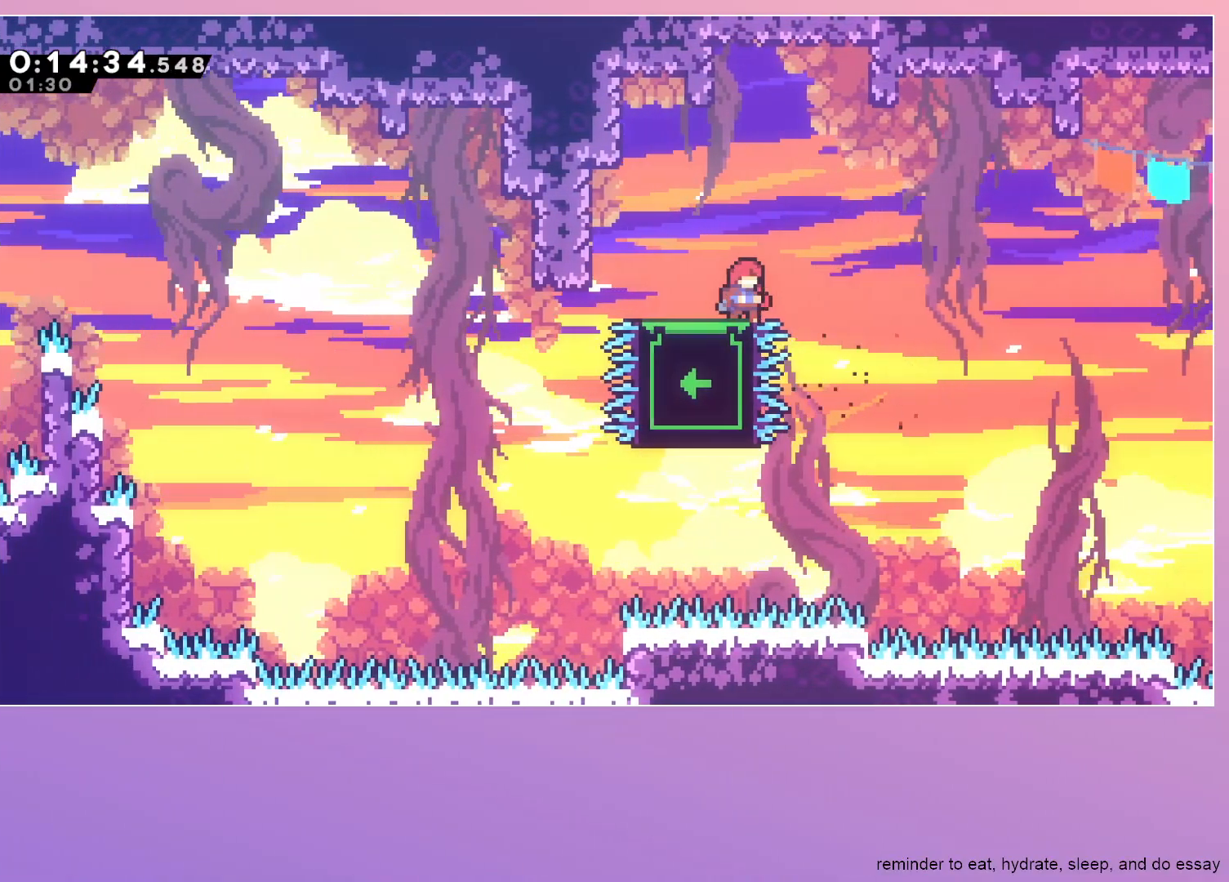
{"keys": [], "events": []}
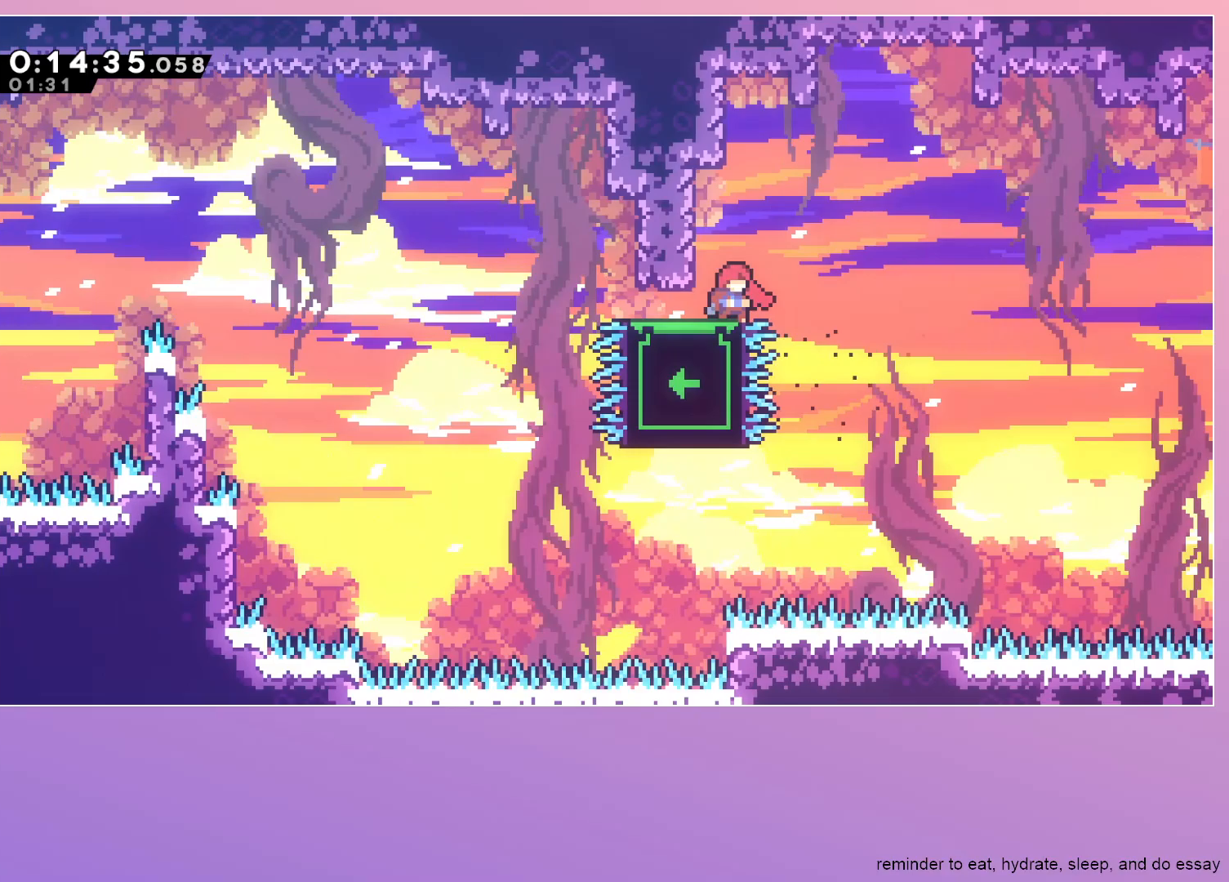
{"keys": ["left"], "events": [[117, "dash", "down"], [117, "left", "down"], [150, "dash", "up"], [250, "jump", "down"], [483, "jump", "up"]]}
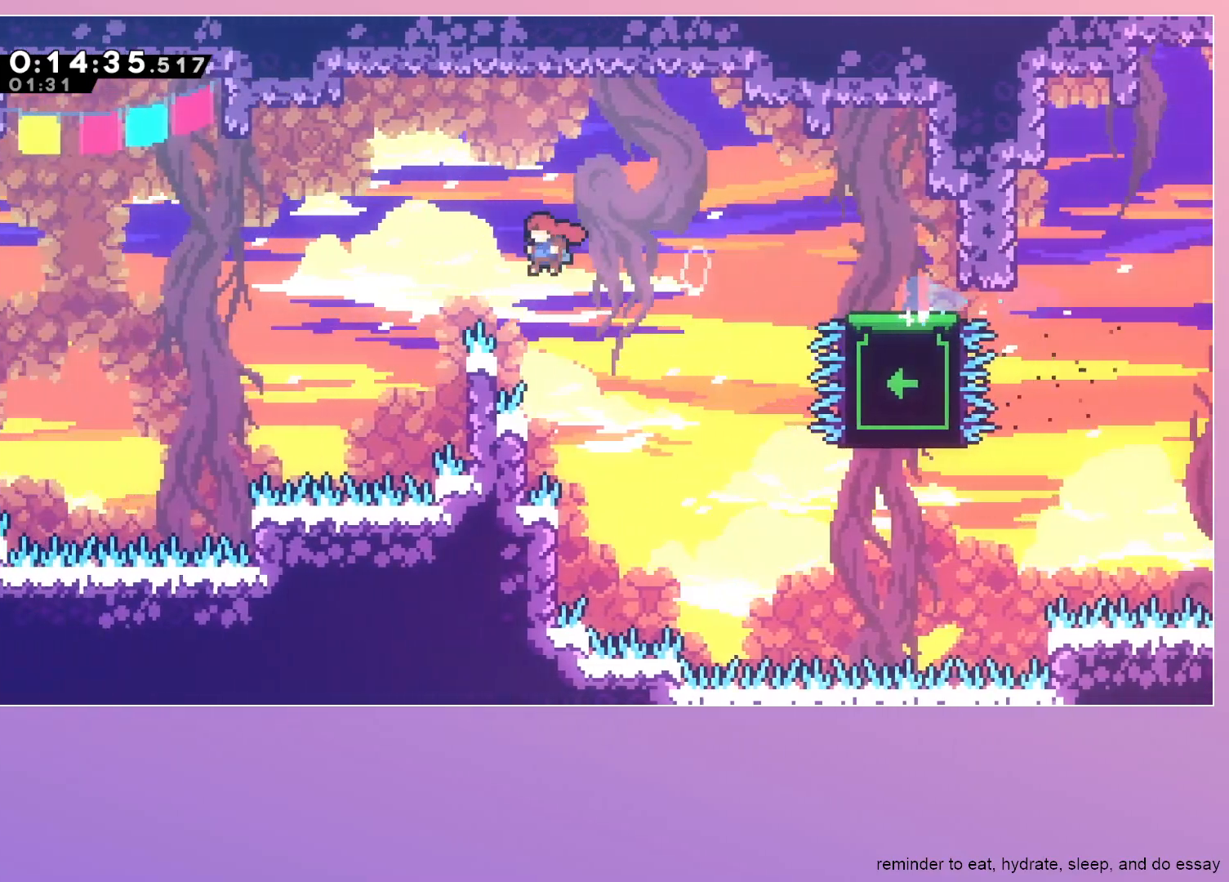
{"keys": ["down", "left"], "events": [[367, "dash", "down"], [500, "dash", "up"], [500, "down", "down"]]}
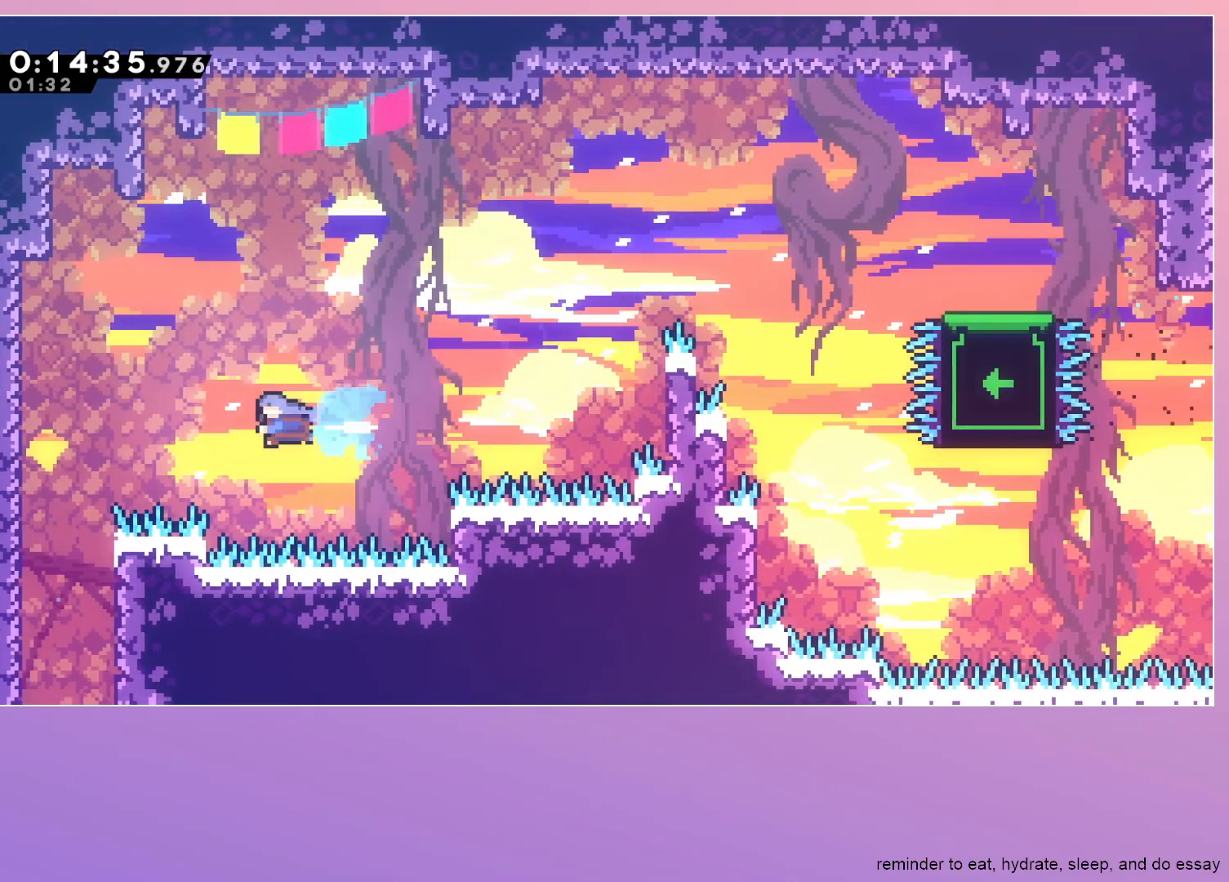
{"keys": ["down", "right"], "events": [[367, "left", "up"], [417, "right", "down"]]}
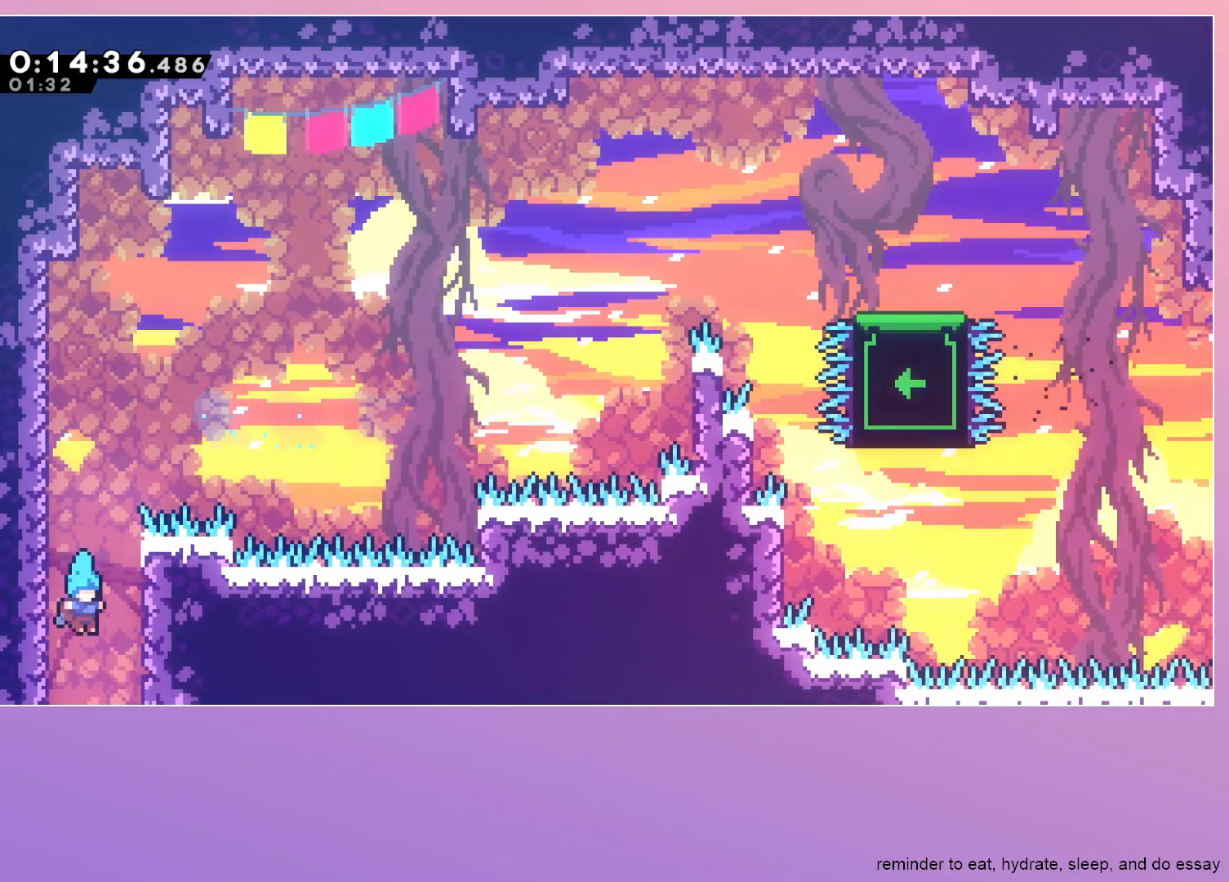
{"keys": ["down", "right"], "events": []}
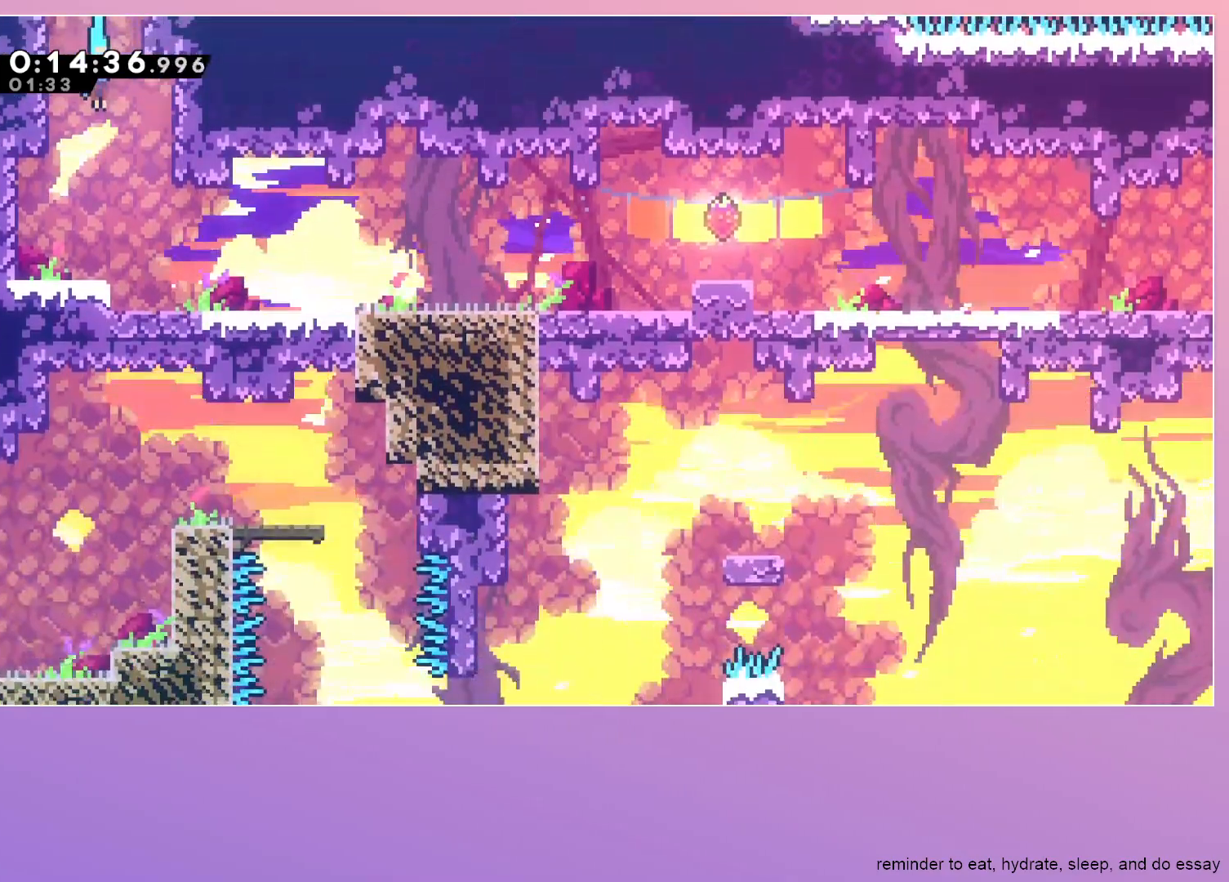
{"keys": ["dash", "down", "right"], "events": [[450, "dash", "down"]]}
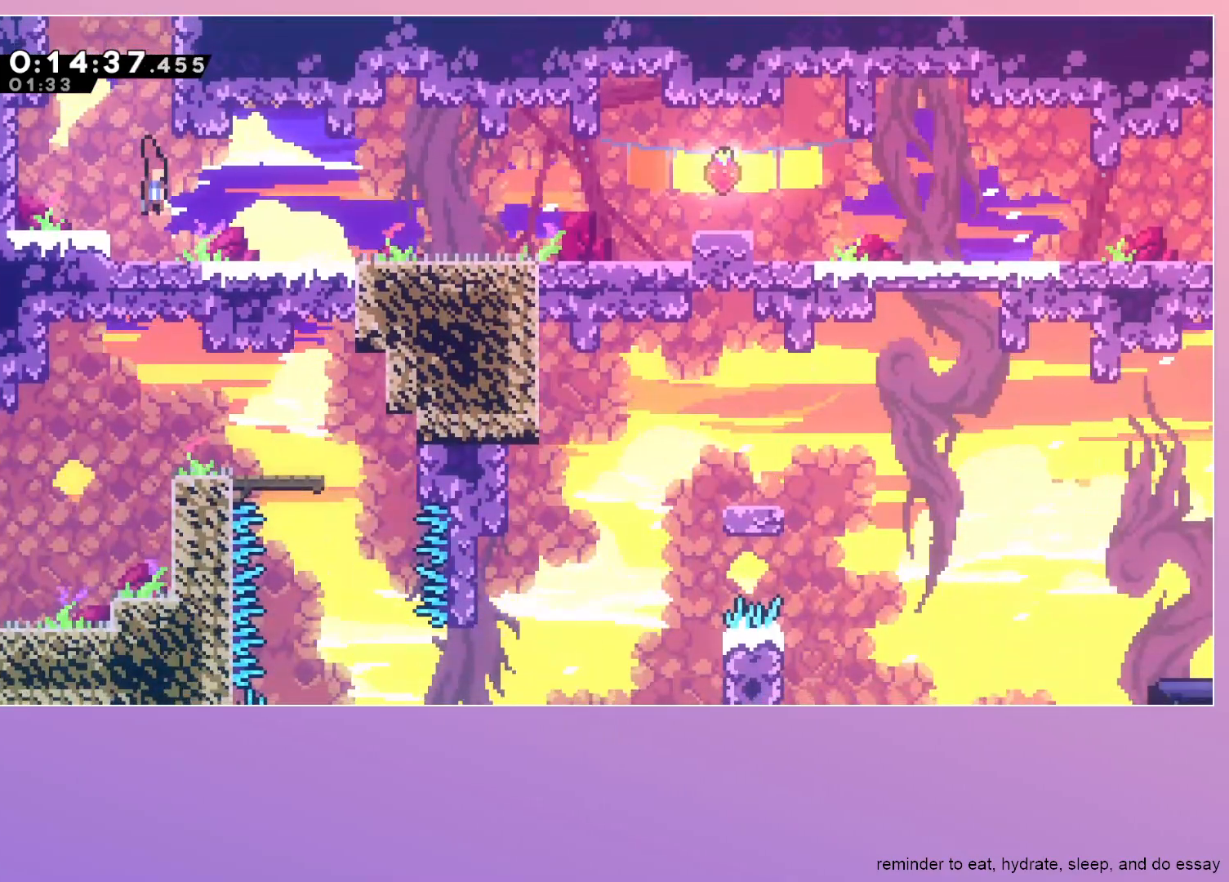
{"keys": ["jump", "right"], "events": [[100, "dash", "up"], [183, "dash", "down"], [183, "jump", "down"], [283, "jump", "up"], [317, "dash", "up"], [367, "down", "up"], [417, "jump", "down"]]}
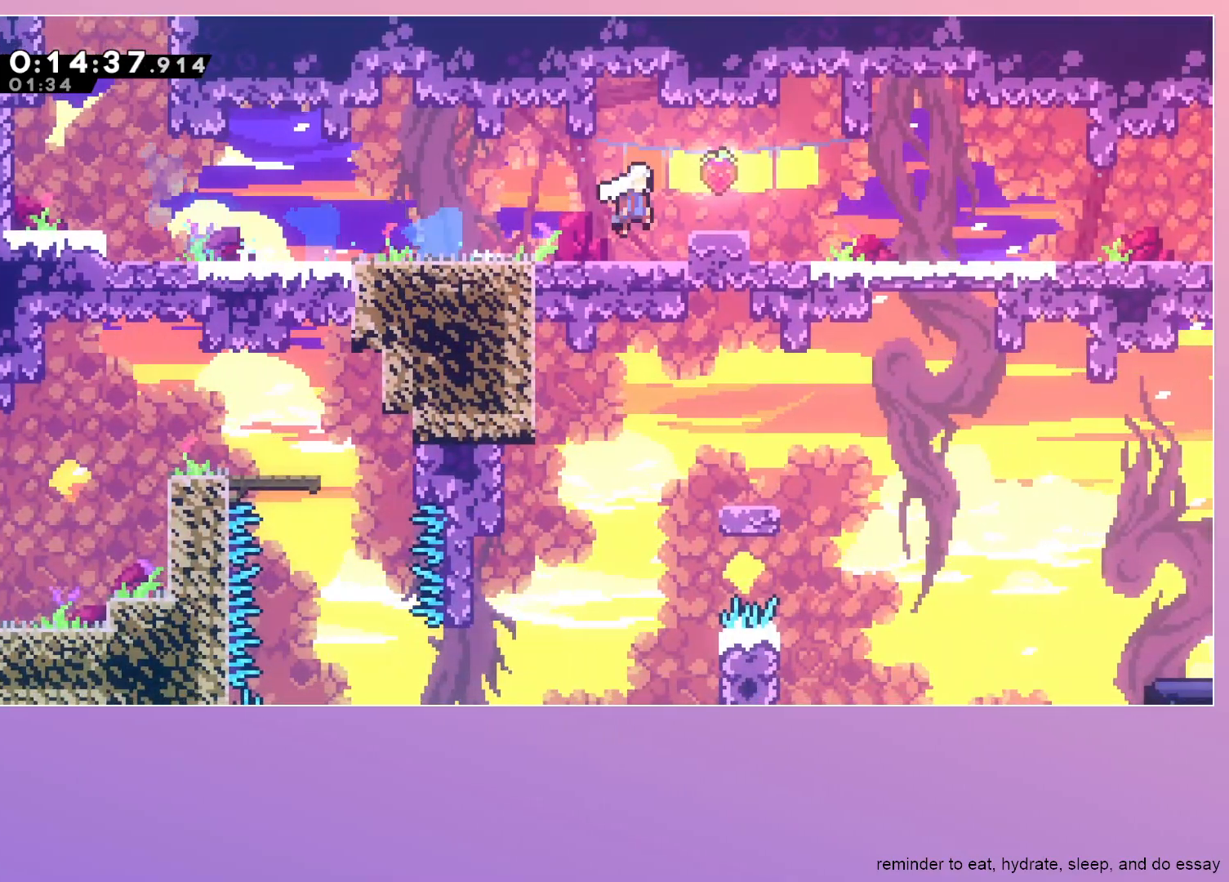
{"keys": ["dash", "down", "jump", "right"], "events": [[200, "jump", "up"], [250, "dash", "down"], [250, "down", "down"], [400, "dash", "up"], [433, "jump", "down"], [483, "dash", "down"]]}
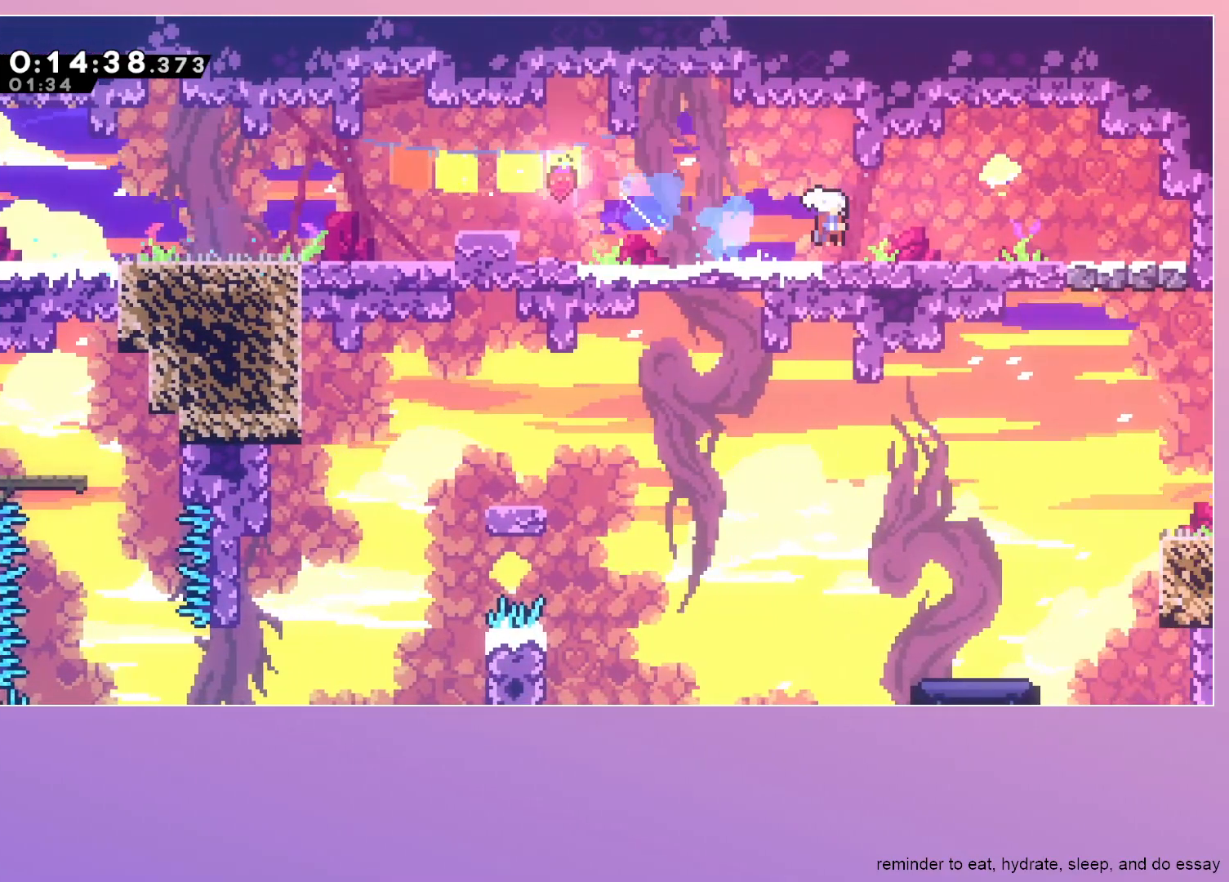
{"keys": ["down", "jump"], "events": [[33, "jump", "up"], [167, "dash", "up"], [217, "dash", "down"], [400, "dash", "up"], [450, "jump", "down"], [450, "right", "up"]]}